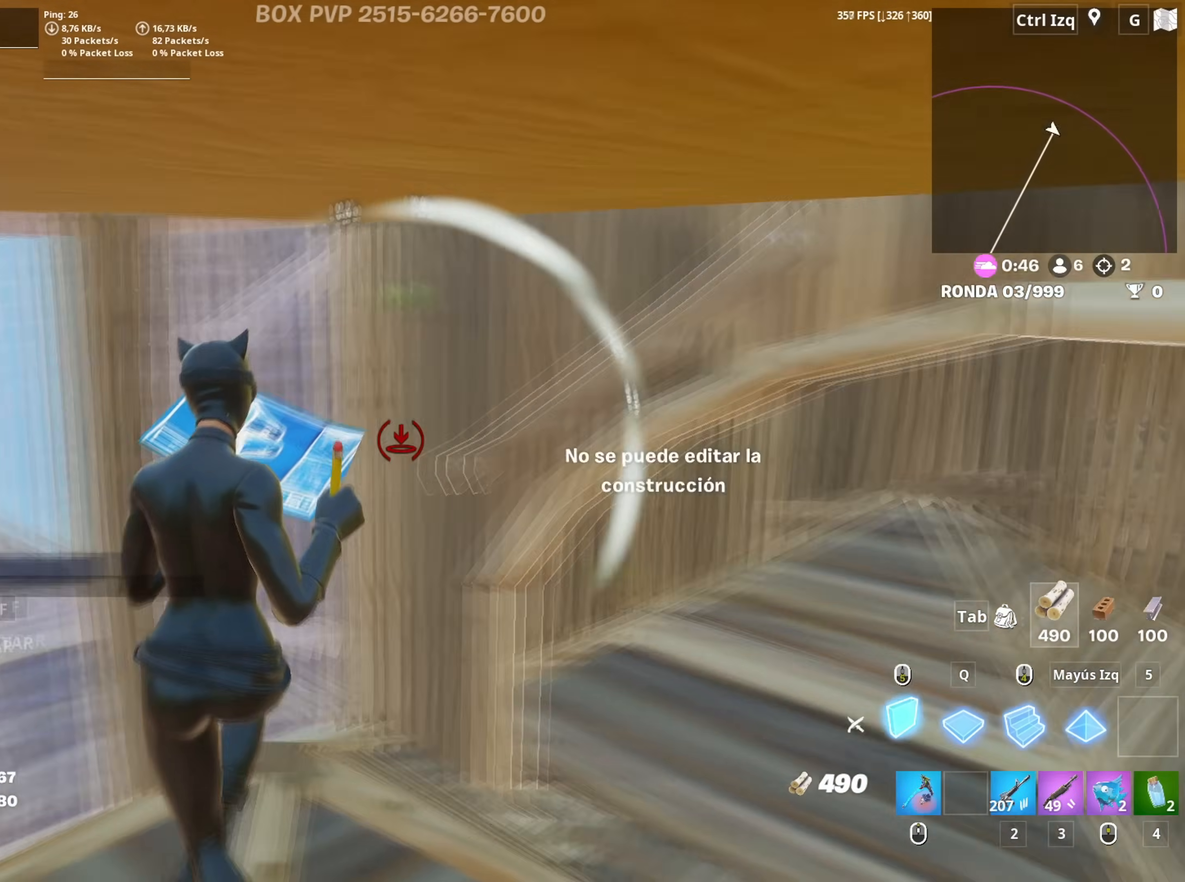
Gameplay with keyboard and mouse; each line is a JSON object with the keys and mouse buttons held at the frame after it. "events" lists presses ("down") and releases ("up") of "1", "2", "3", "4", "5", "a", "alt", "c", "caps_lock", "ctrl", "d", "e", "f", "g", "q", "r", "s", "shift", "space", "t", "tab", "v", "w", "x", "z", "mouse_left", "mouse_wheel" and "mouse_right" between this image and that frame as [ms after this image, input, new state], when the widget could be followed in between. "mouse_left", "mouse_wheel", "mouse_right" = the "left", "wheel", "right" buttons of the "mouse" list. No other keys are recorded. "wheel" means that the mouse wheel is clicked or scrolled. "mouse_move" is the direction in which the mouse moves at that frame (one of eight, or "still"), when it could be read.
{"keys": ["d", "w"], "mouse": [], "mouse_move": "still", "events": [[17, "w", "down"], [67, "mouse_left", "down"], [217, "a", "up"], [267, "mouse_left", "up"], [267, "w", "up"], [300, "w", "down"], [400, "d", "down"]]}
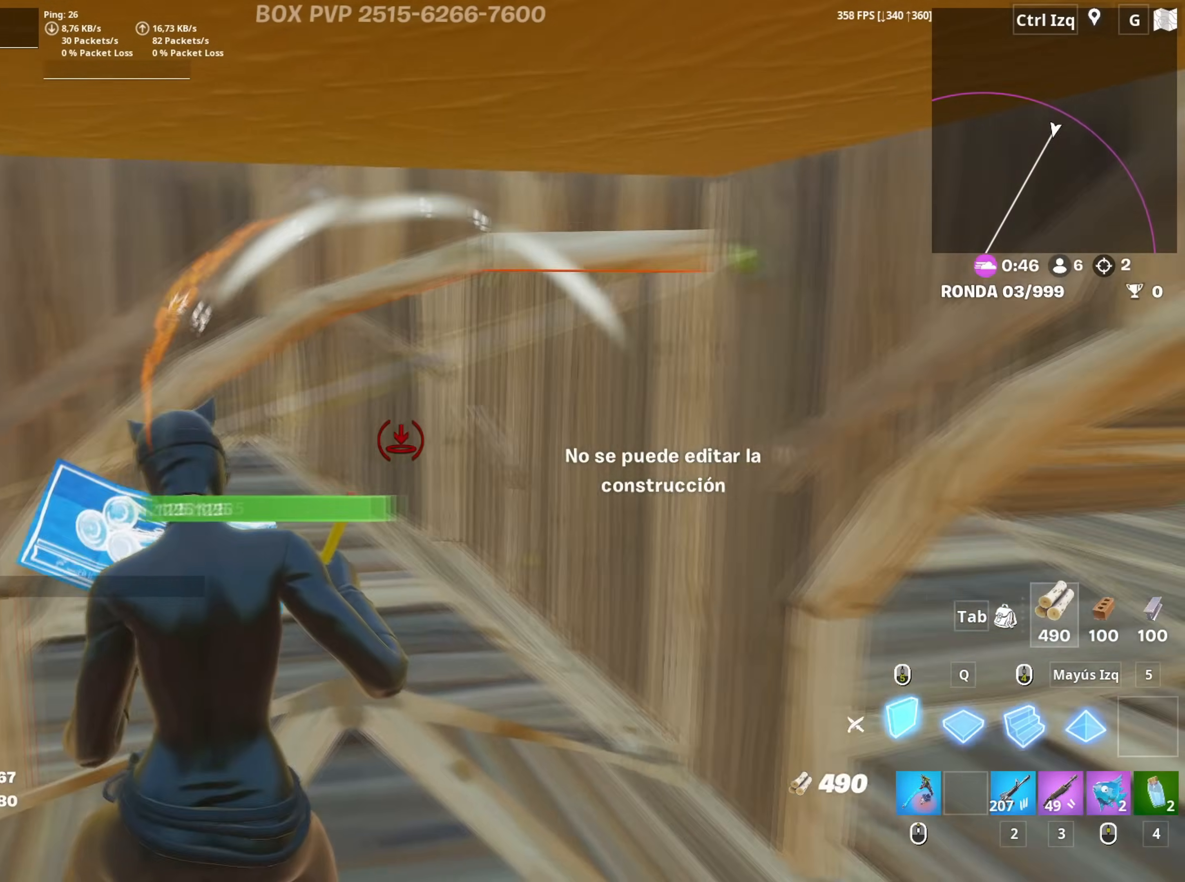
{"keys": ["d", "w"], "mouse": [], "mouse_move": "left", "events": [[50, "d", "up"], [84, "mouse_wheel", "down"], [184, "v", "down"], [234, "mouse_wheel", "up"], [234, "v", "up"], [317, "d", "down"]]}
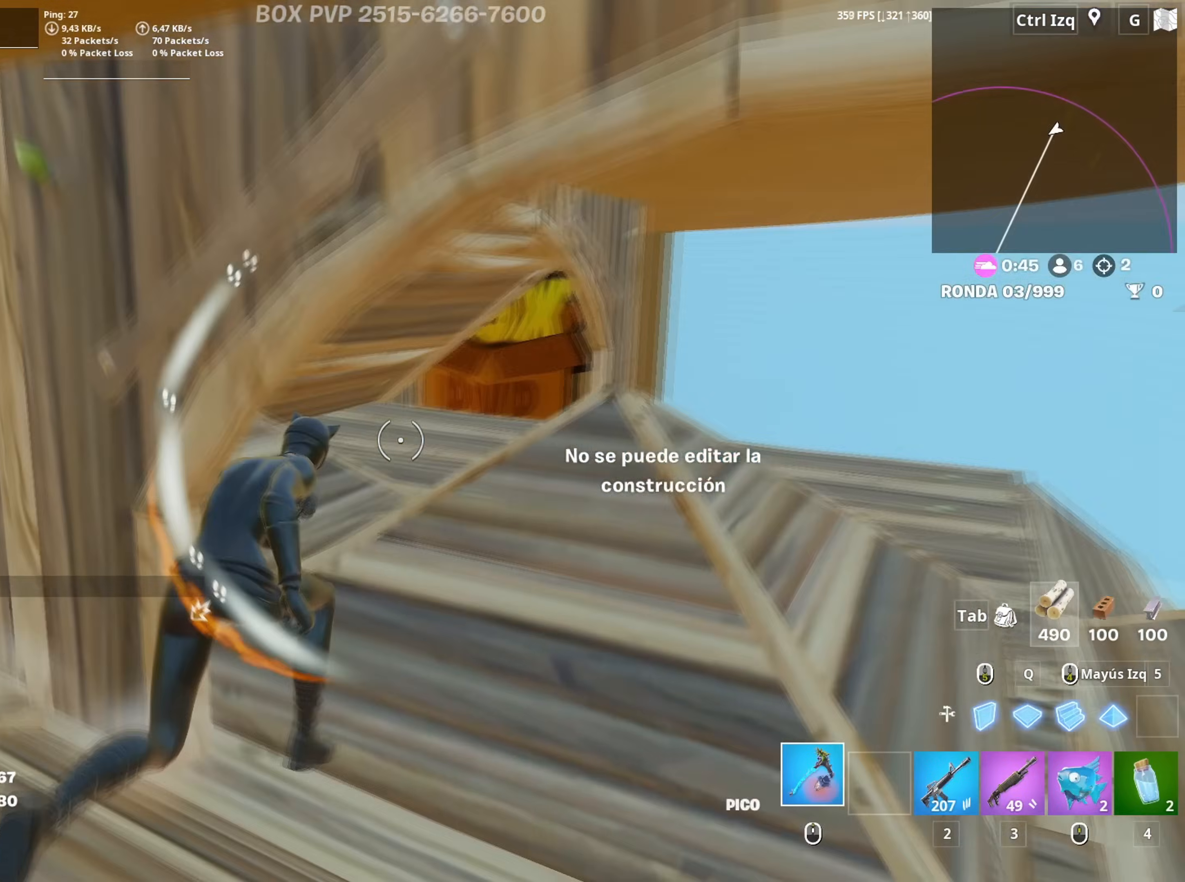
{"keys": ["d", "s"], "mouse": ["left"], "mouse_move": "right", "events": [[150, "space", "down"], [200, "w", "up"], [250, "mouse_wheel", "down"], [334, "mouse_wheel", "up"], [334, "s", "down"], [350, "space", "up"], [384, "mouse_left", "down"]]}
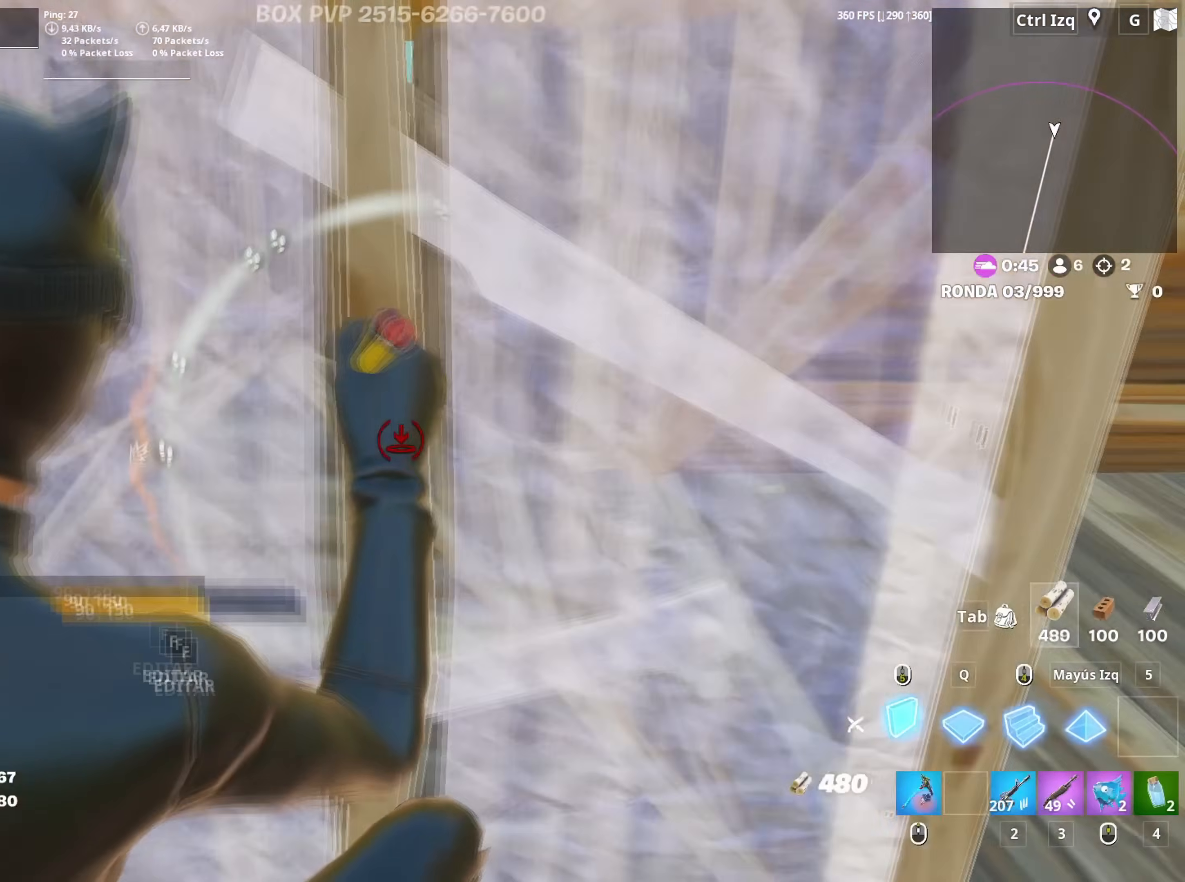
{"keys": ["d"], "mouse": ["left"], "mouse_move": "down-right", "events": [[84, "s", "up"]]}
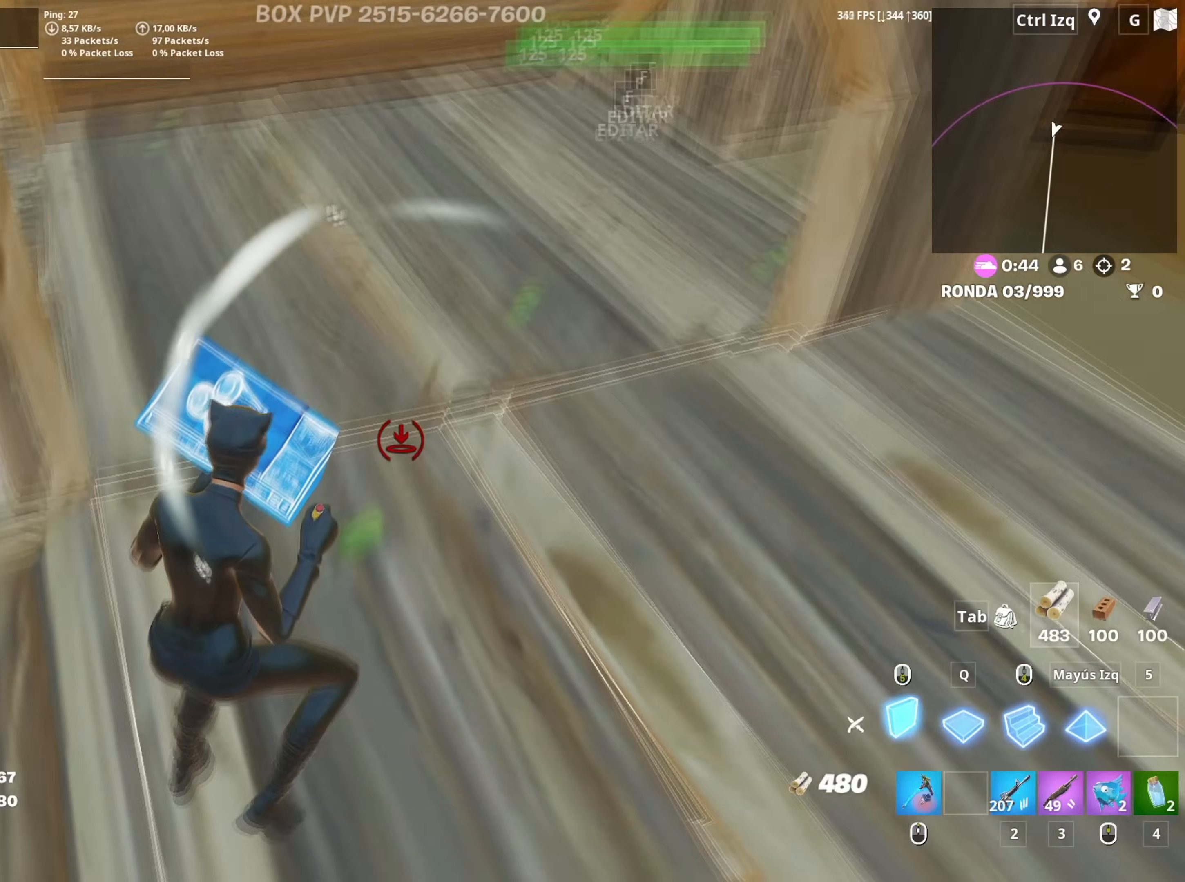
{"keys": ["d", "s"], "mouse": ["left"], "mouse_move": "right", "events": [[134, "shift", "down"], [234, "s", "down"], [284, "shift", "up"], [317, "a", "down"], [467, "a", "up"]]}
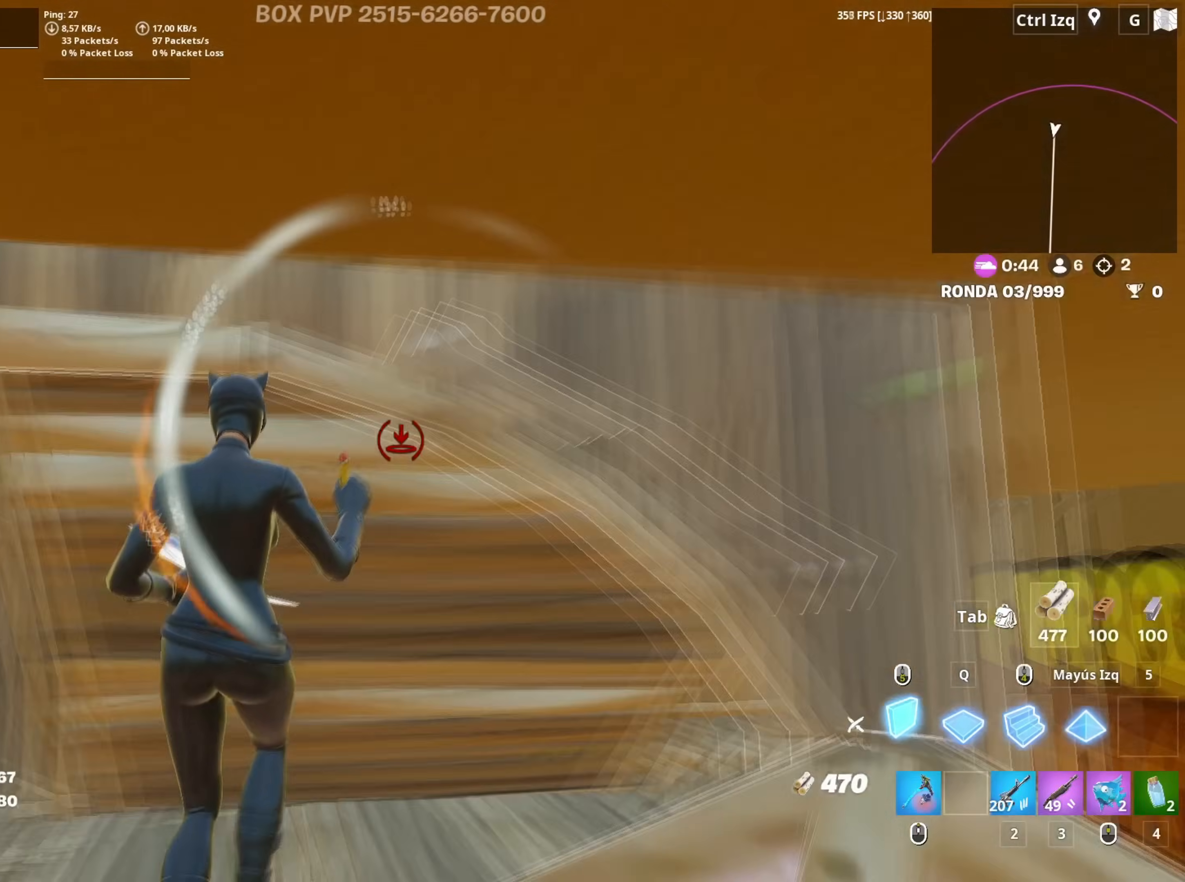
{"keys": ["d", "s"], "mouse": [], "mouse_move": "left", "events": [[17, "mouse_left", "up"], [67, "s", "up"], [100, "mouse_wheel", "down"], [200, "mouse_wheel", "up"], [250, "mouse_wheel", "down"], [450, "mouse_wheel", "up"], [467, "s", "down"]]}
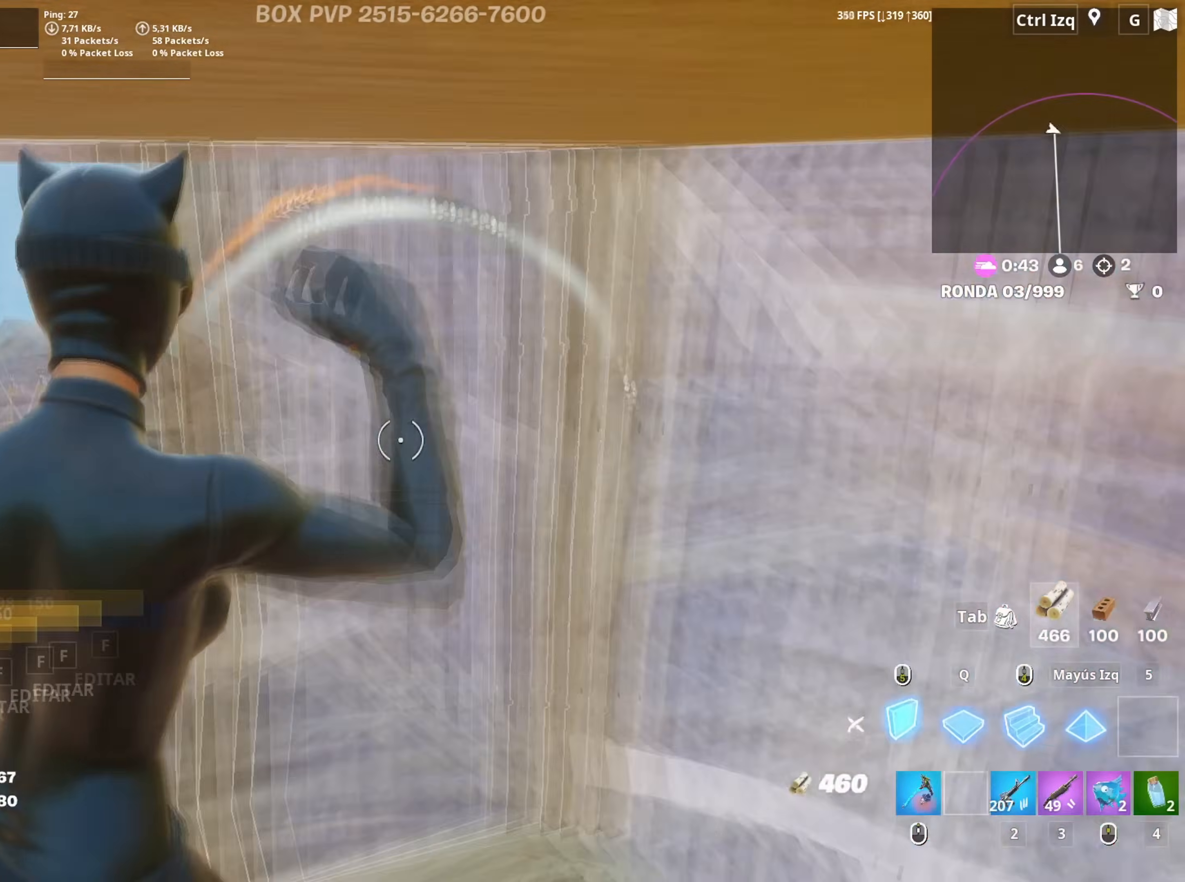
{"keys": ["a", "space", "w"], "mouse": ["left"], "mouse_move": "left", "events": [[34, "d", "up"], [67, "mouse_left", "down"], [117, "c", "down"], [167, "a", "down"], [217, "c", "up"], [267, "s", "up"], [450, "w", "down"], [500, "space", "down"]]}
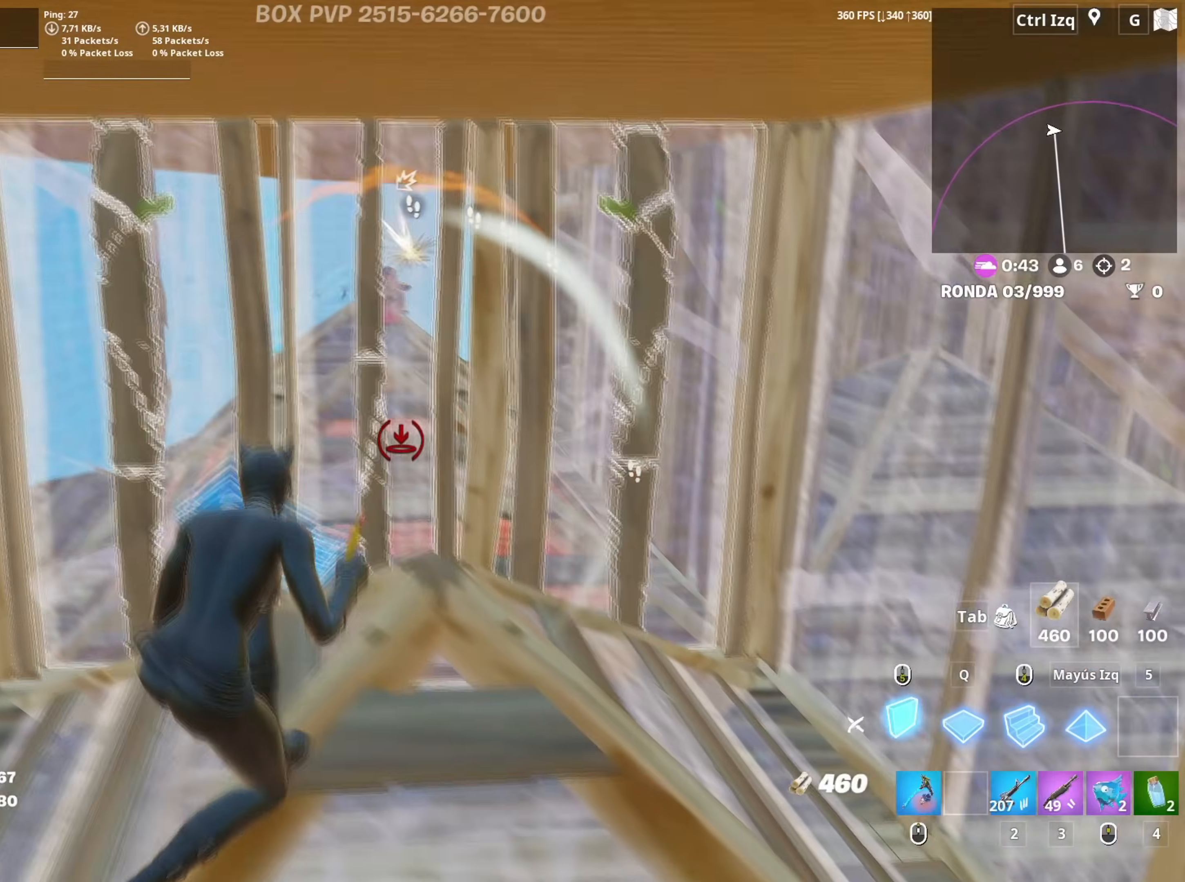
{"keys": ["w"], "mouse": ["left"], "mouse_move": "up-right", "events": [[134, "space", "up"], [284, "a", "up"]]}
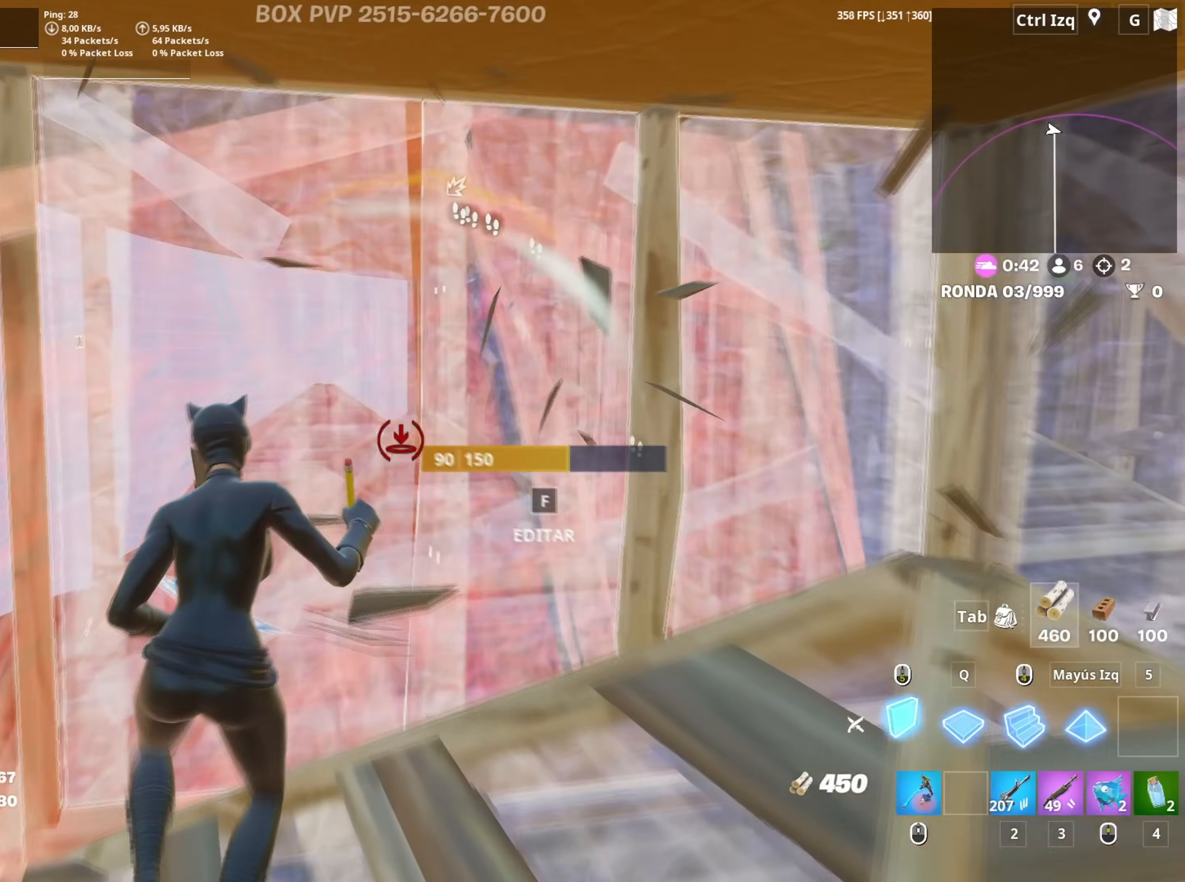
{"keys": ["f", "w"], "mouse": ["left"], "mouse_move": "left", "events": [[17, "w", "up"], [200, "3", "down"], [200, "w", "down"], [250, "3", "up"], [250, "mouse_left", "up"], [250, "w", "up"], [334, "f", "down"], [334, "w", "down"], [384, "mouse_left", "down"], [434, "f", "up"], [484, "f", "down"]]}
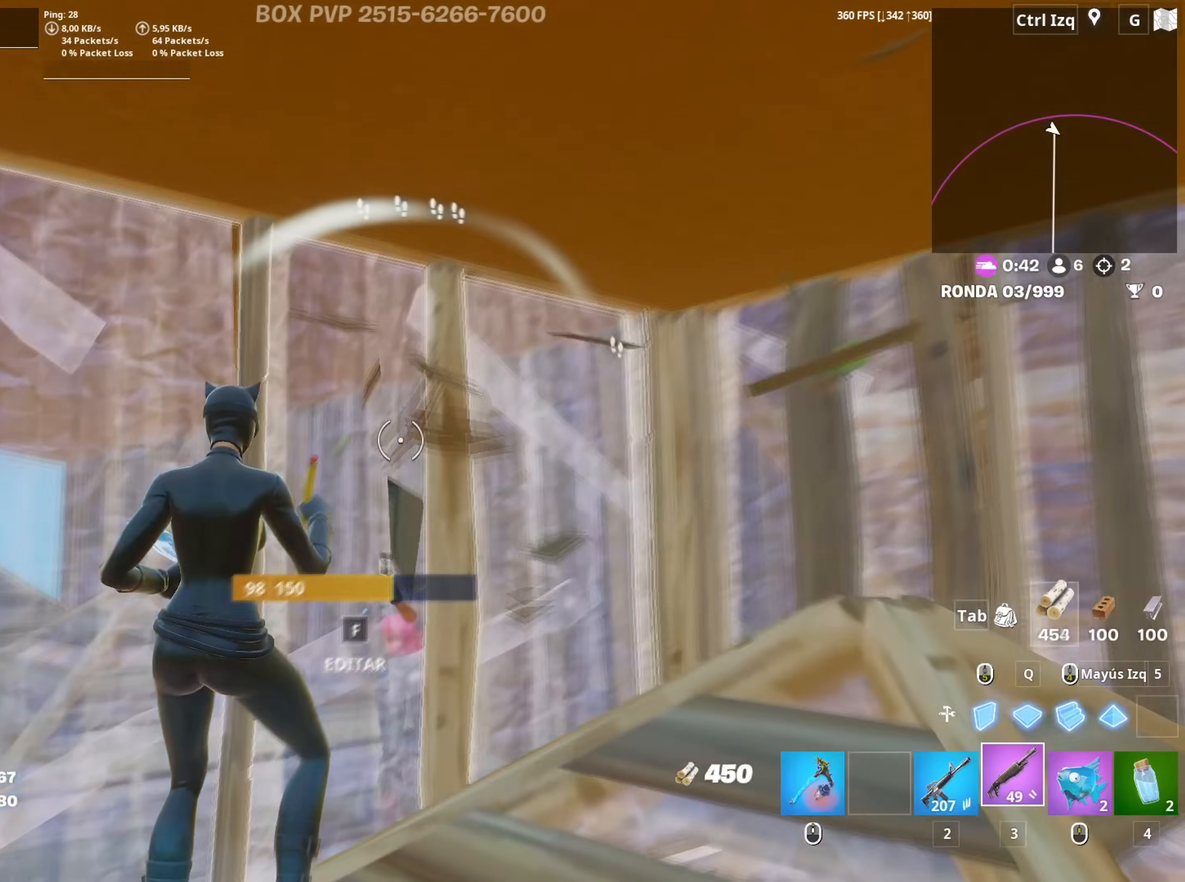
{"keys": ["d", "s", "space"], "mouse": [], "mouse_move": "down-left", "events": [[34, "mouse_left", "up"], [67, "a", "down"], [84, "f", "up"], [117, "w", "up"], [167, "d", "down"], [217, "a", "up"], [350, "s", "down"], [450, "space", "down"]]}
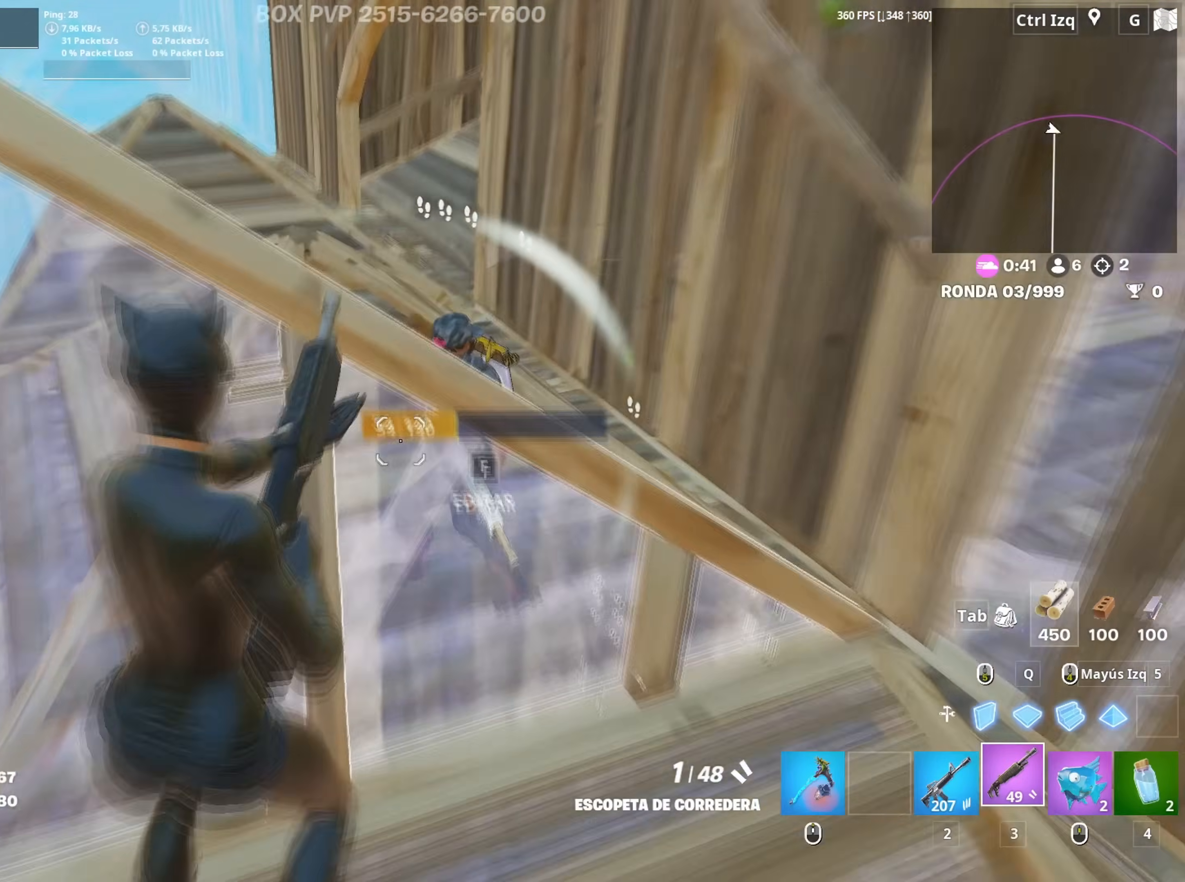
{"keys": ["s"], "mouse": ["left"], "mouse_move": "up", "events": [[34, "d", "up"], [84, "mouse_left", "down"], [100, "space", "up"], [184, "mouse_left", "up"], [267, "mouse_wheel", "down"], [367, "mouse_wheel", "up"], [467, "mouse_left", "down"]]}
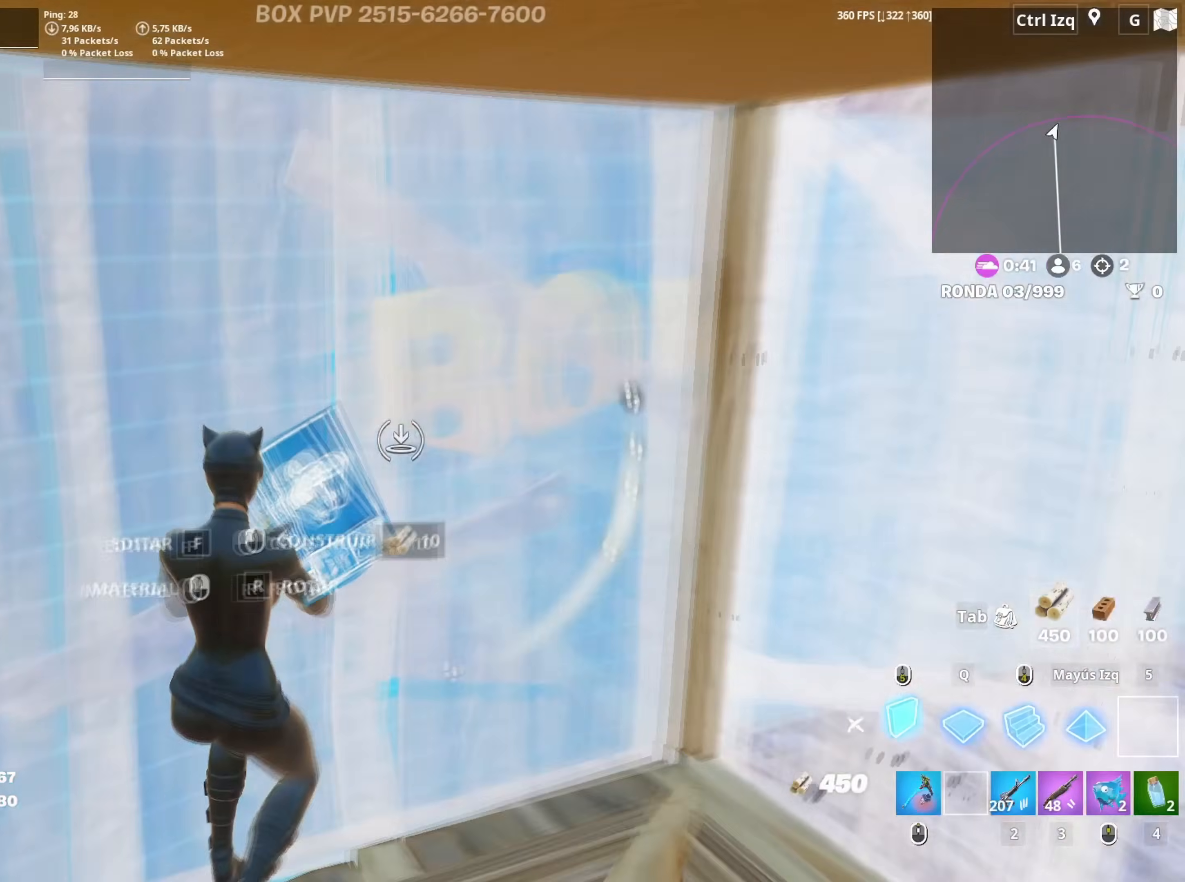
{"keys": ["w"], "mouse": ["left"], "mouse_move": "still", "events": [[250, "s", "up"], [434, "w", "down"]]}
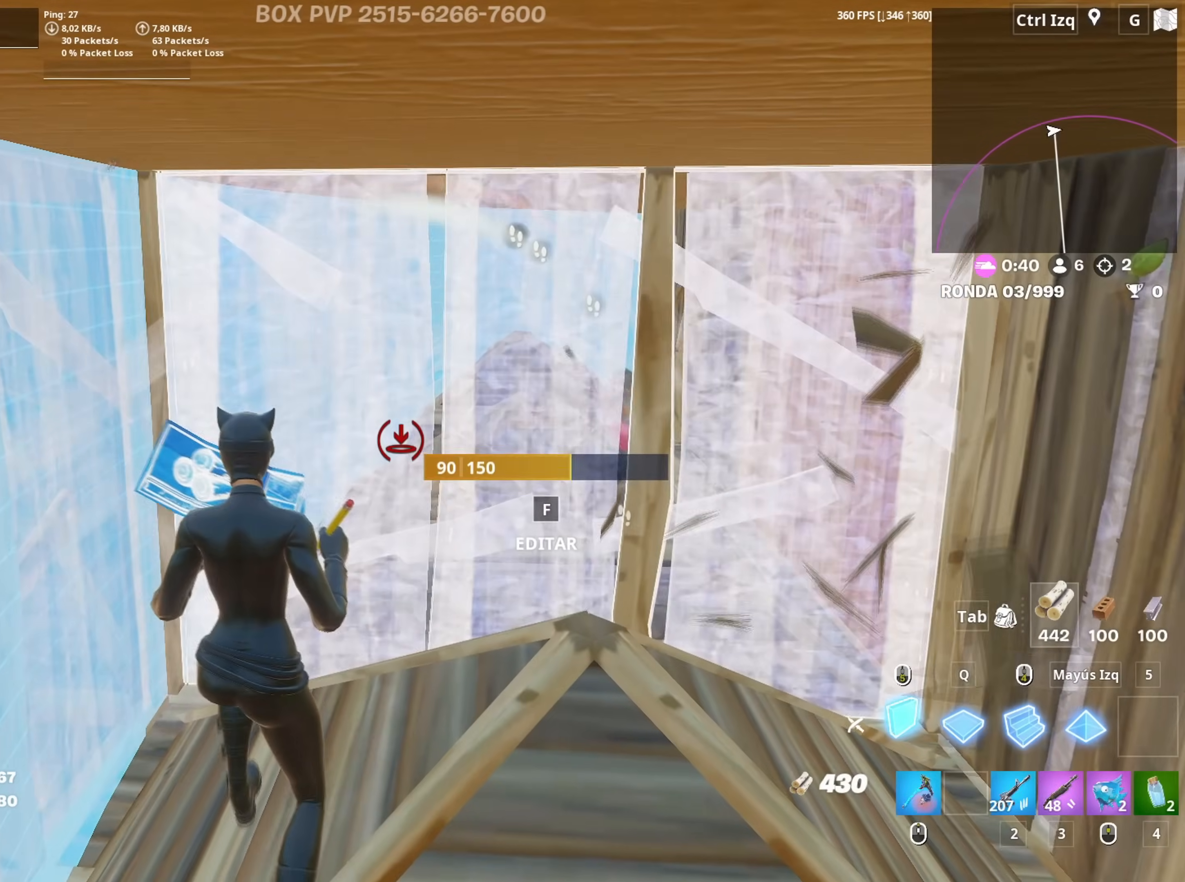
{"keys": [], "mouse": [], "mouse_move": "still", "events": [[117, "3", "down"], [167, "mouse_left", "up"], [217, "3", "up"], [317, "w", "up"], [450, "r", "down"], [500, "r", "up"]]}
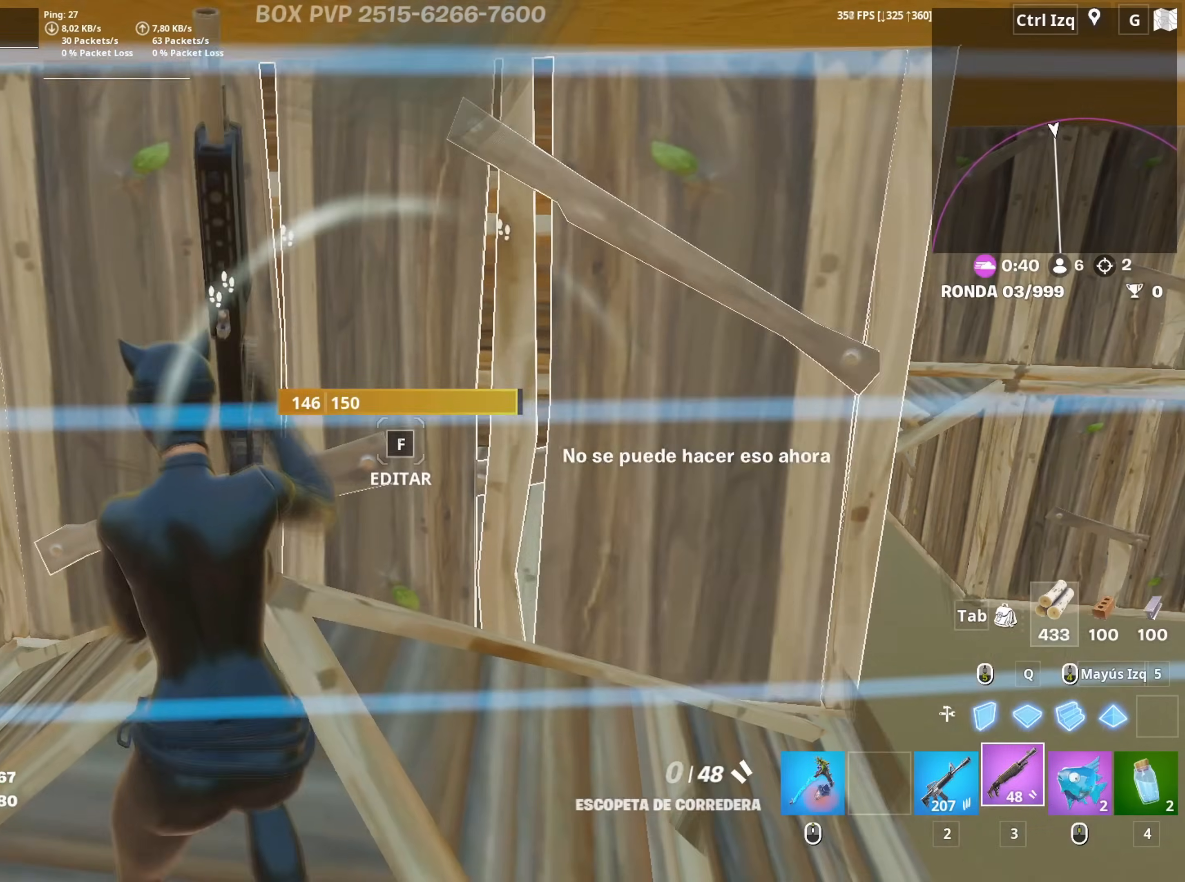
{"keys": ["d", "w"], "mouse": [], "mouse_move": "still", "events": [[134, "r", "down"], [134, "w", "down"], [184, "r", "up"], [184, "w", "up"], [234, "r", "down"], [234, "w", "down"], [334, "r", "up"], [500, "d", "down"]]}
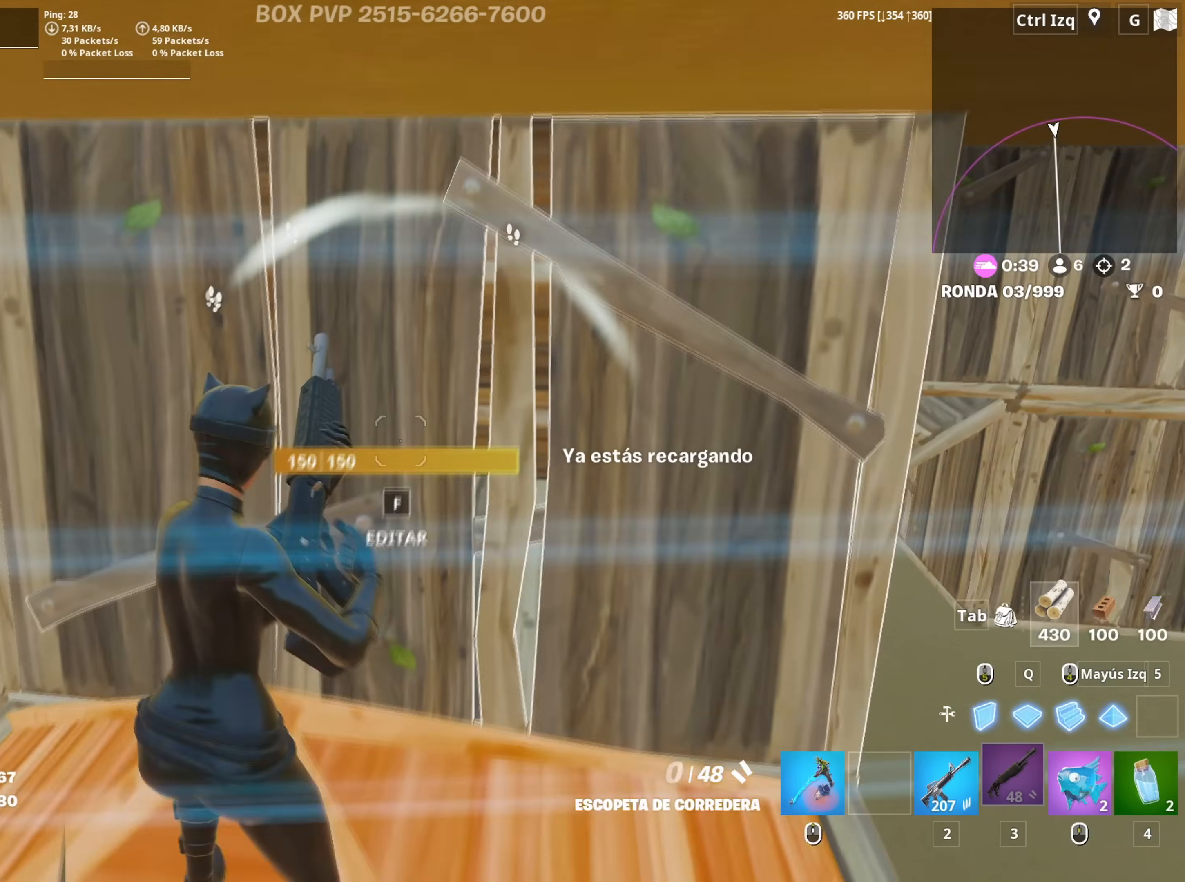
{"keys": [], "mouse": [], "mouse_move": "up-left", "events": [[250, "d", "up"], [250, "w", "up"]]}
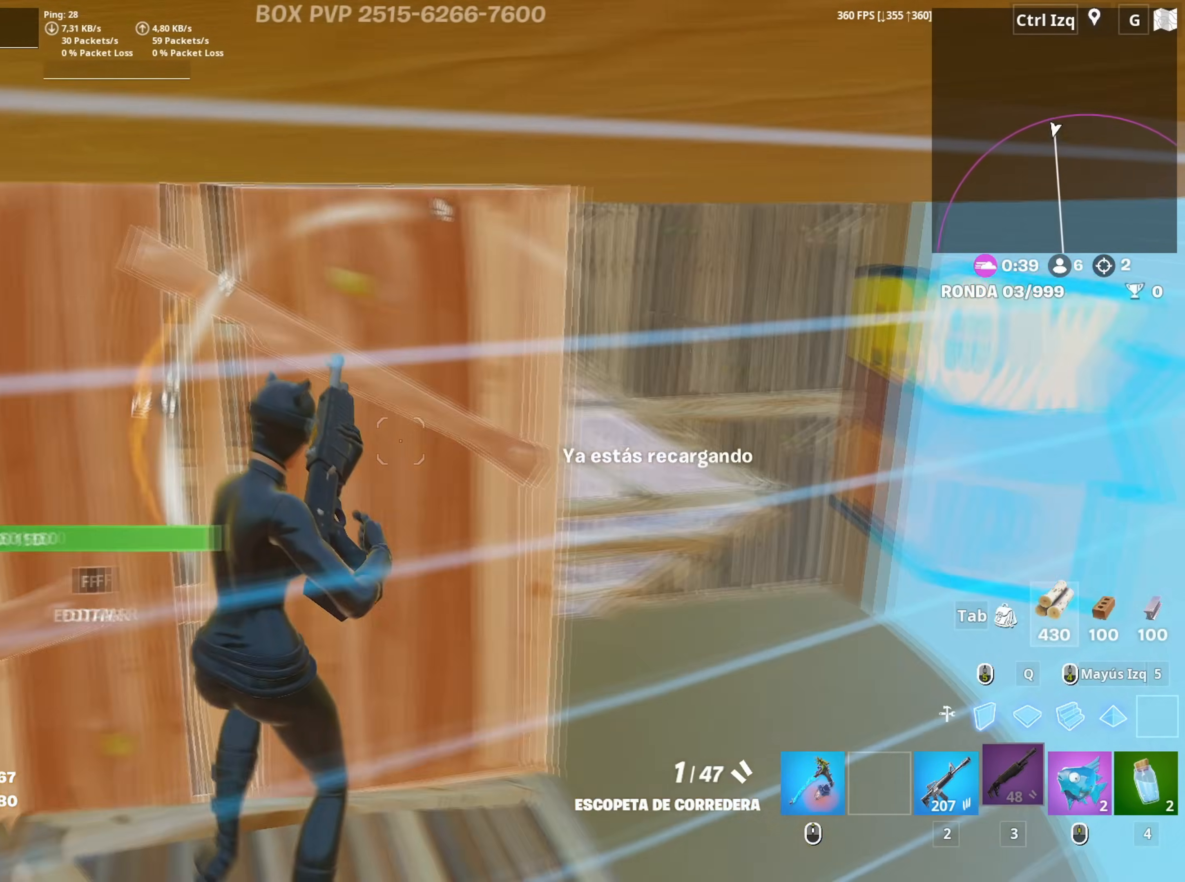
{"keys": ["d", "q", "w"], "mouse": ["left"], "mouse_move": "down", "events": [[67, "d", "down"], [350, "w", "down"], [400, "q", "down"], [500, "mouse_left", "down"]]}
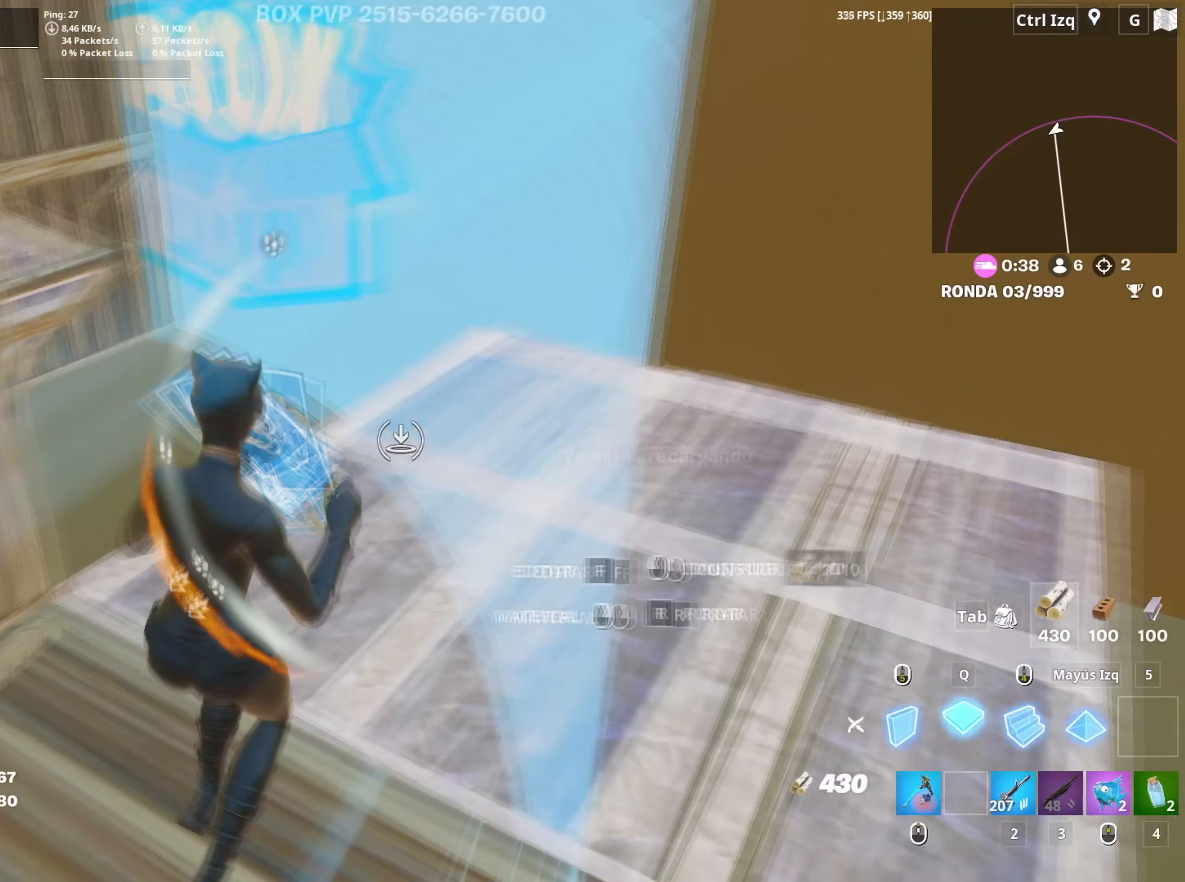
{"keys": ["a", "f", "w"], "mouse": [], "mouse_move": "up-left", "events": [[50, "q", "up"], [134, "d", "up"], [217, "q", "down"], [284, "q", "up"], [367, "a", "down"], [417, "mouse_left", "up"], [467, "f", "down"]]}
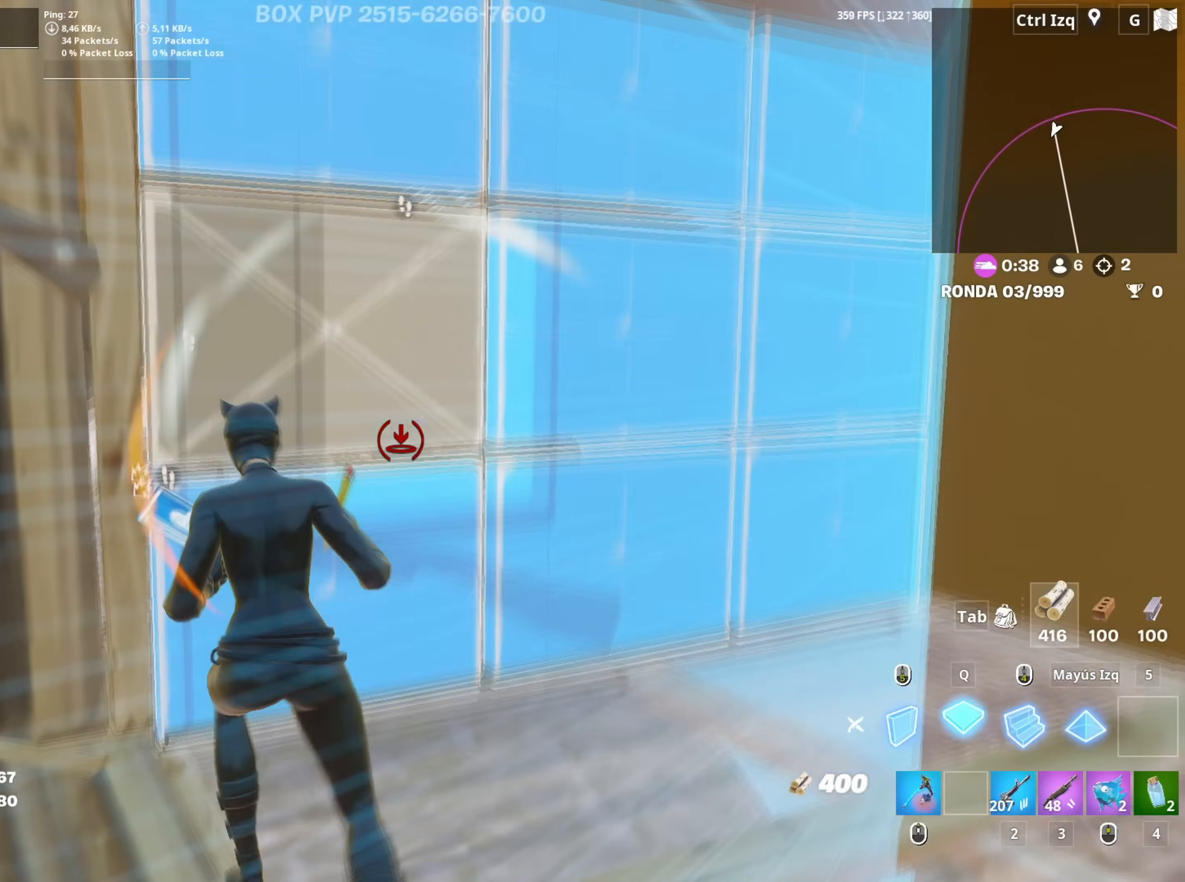
{"keys": ["w"], "mouse": [], "mouse_move": "right", "events": [[17, "mouse_left", "down"], [67, "f", "up"], [100, "shift", "down"], [250, "shift", "up"], [384, "3", "down"], [384, "a", "up"], [484, "3", "up"], [484, "mouse_left", "up"]]}
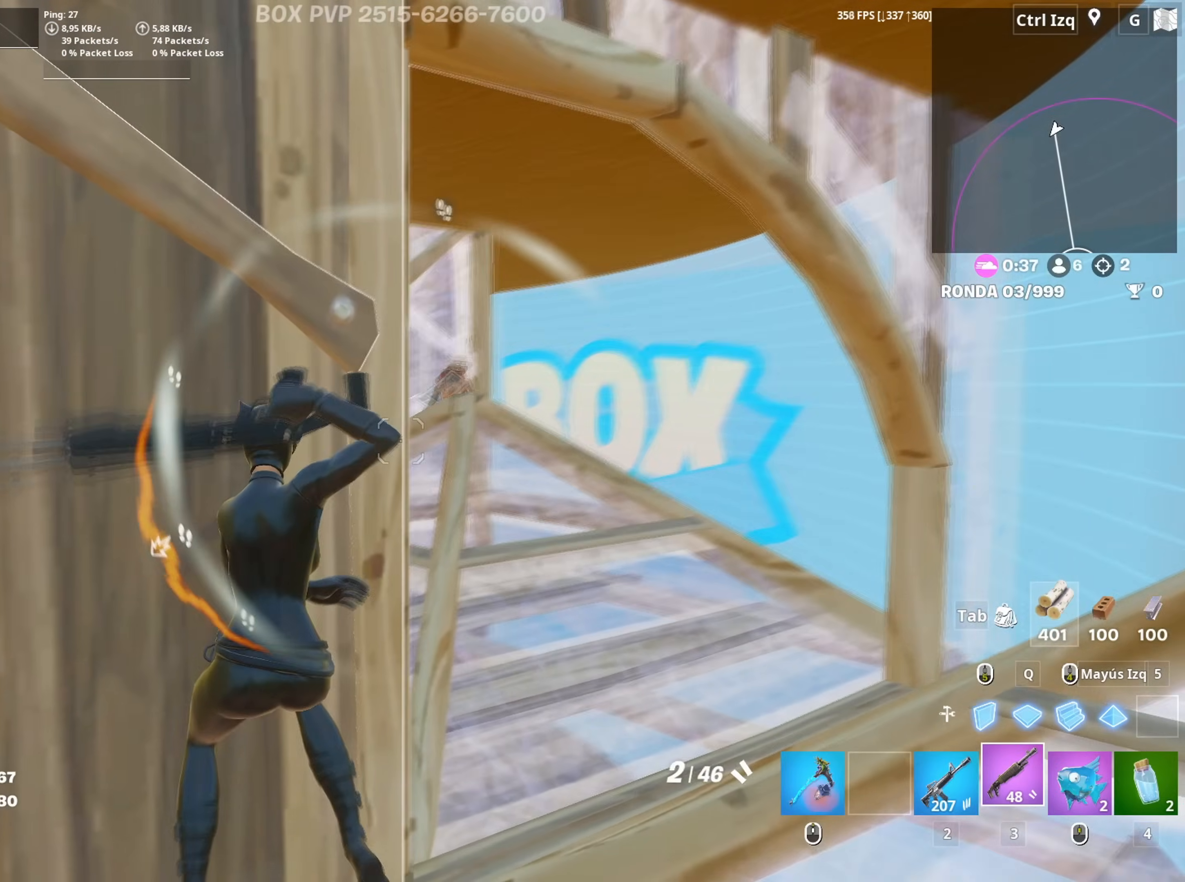
{"keys": ["d", "s"], "mouse": ["left"], "mouse_move": "up-right", "events": [[34, "w", "up"], [67, "d", "down"], [250, "s", "down"], [450, "mouse_left", "down"]]}
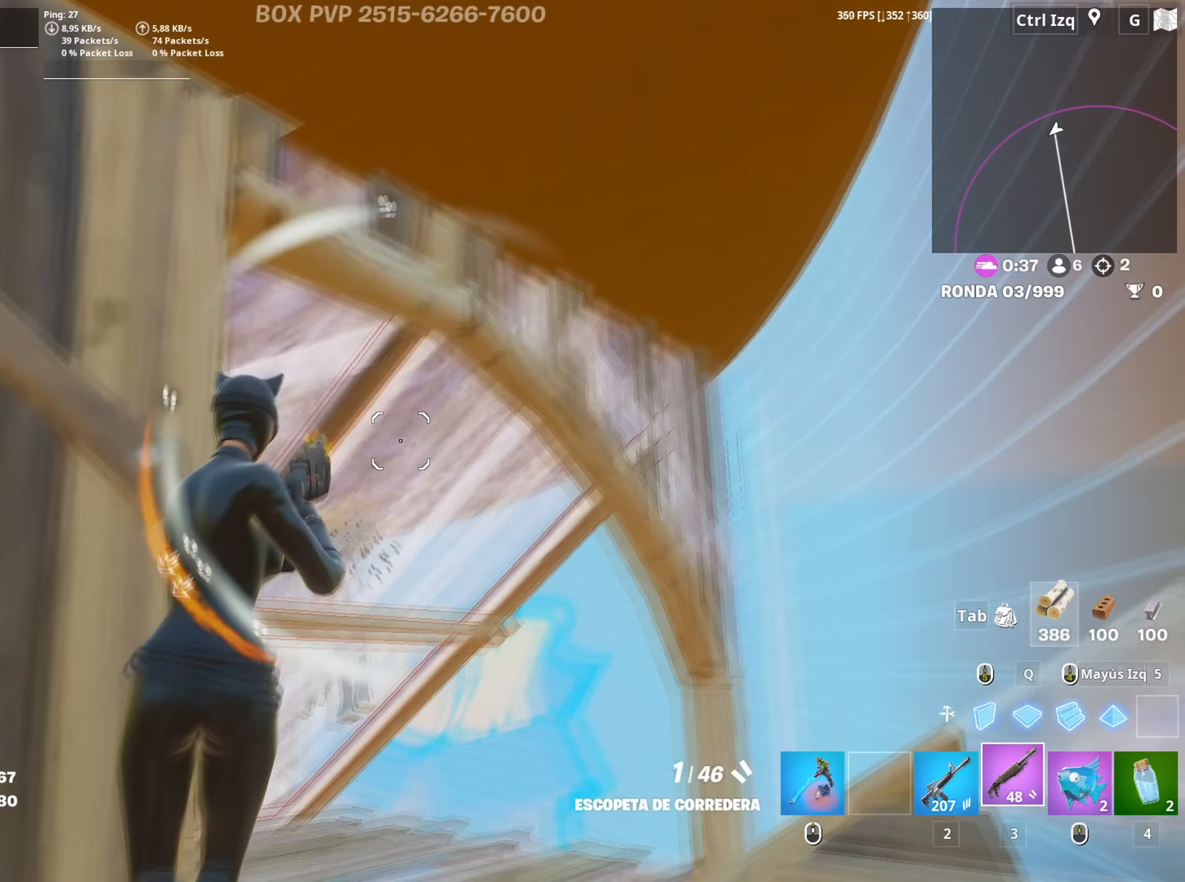
{"keys": [], "mouse": ["left"], "mouse_move": "down-left", "events": [[100, "mouse_left", "up"], [184, "mouse_wheel", "down"], [250, "mouse_wheel", "up"], [367, "d", "up"], [367, "mouse_left", "down"], [384, "s", "up"]]}
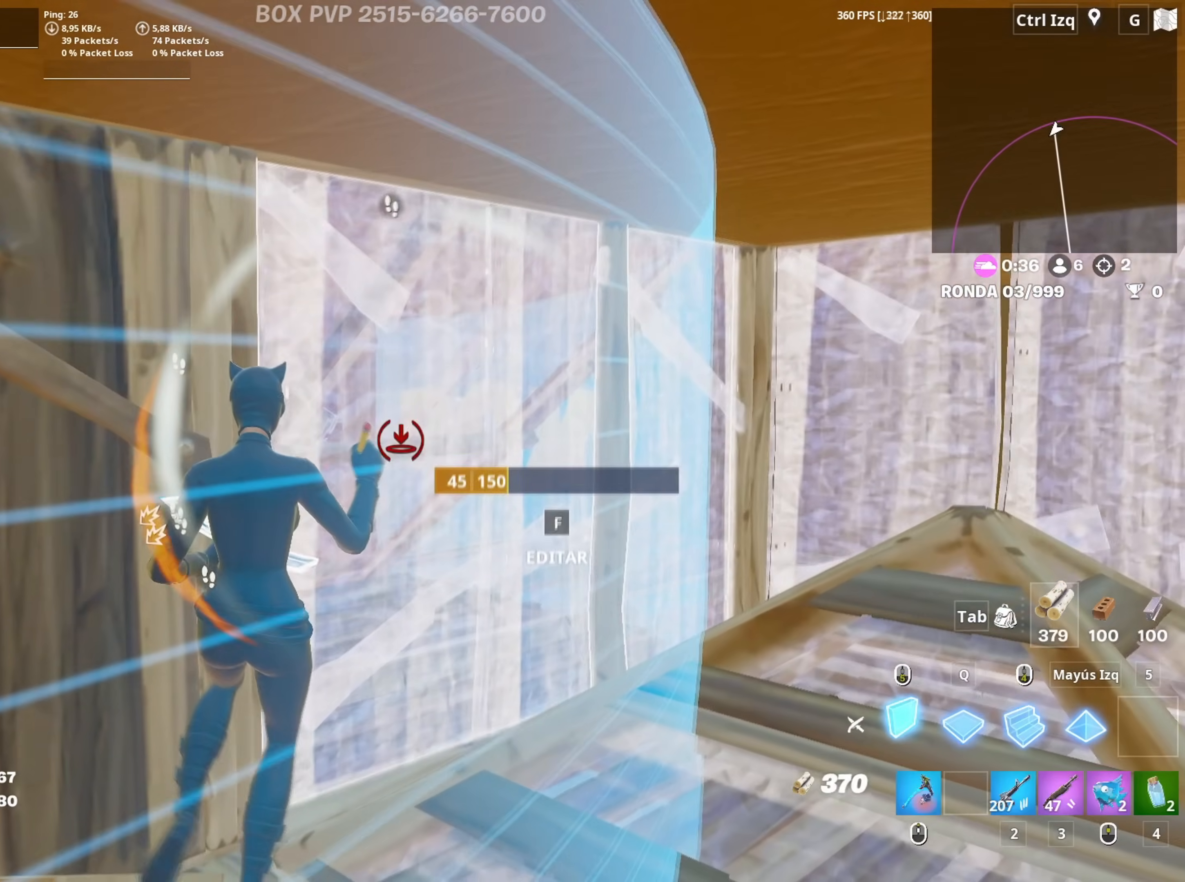
{"keys": [], "mouse": [], "mouse_move": "left", "events": [[100, "a", "down"], [250, "w", "down"], [334, "3", "down"], [384, "mouse_left", "up"], [434, "3", "up"], [484, "a", "up"], [484, "w", "up"]]}
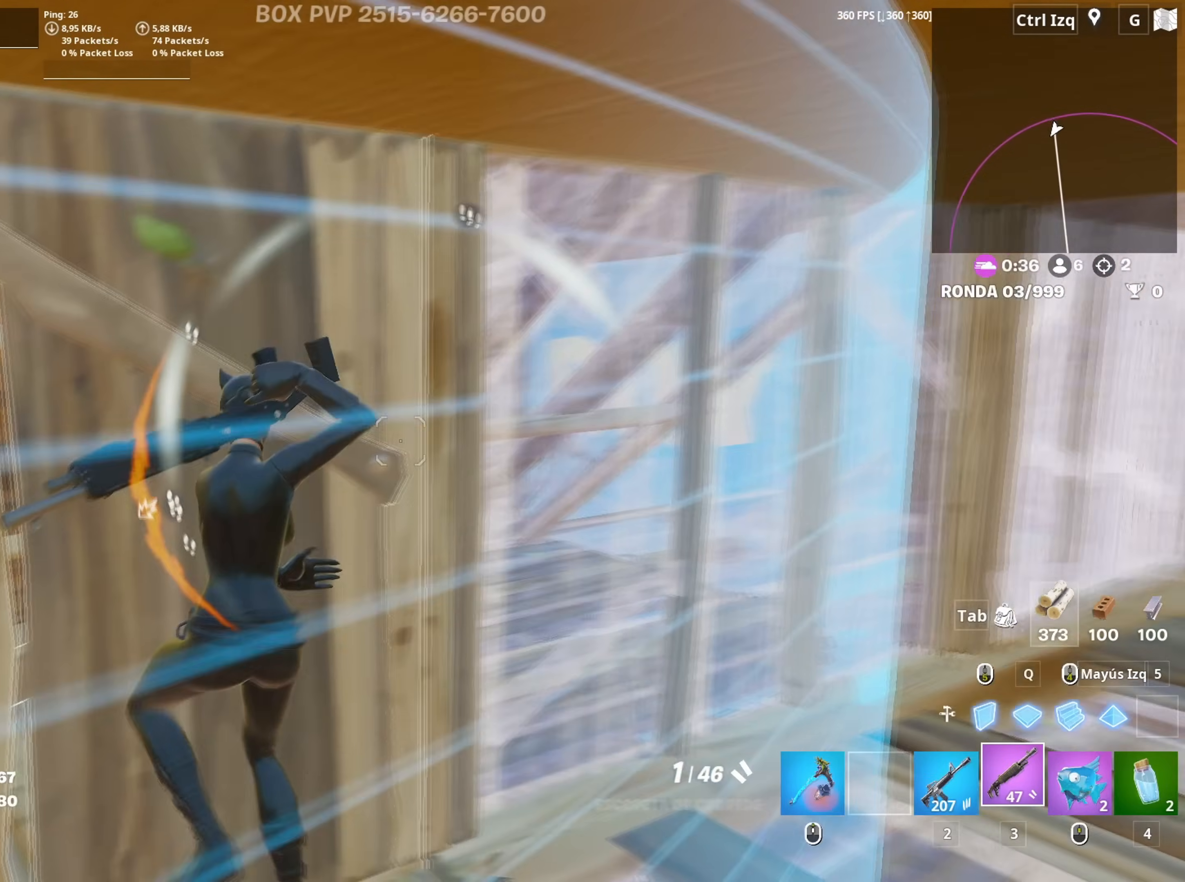
{"keys": ["a", "r"], "mouse": [], "mouse_move": "still", "events": [[217, "r", "down"], [267, "r", "up"], [350, "r", "down"], [400, "a", "down"], [400, "r", "up"], [500, "r", "down"]]}
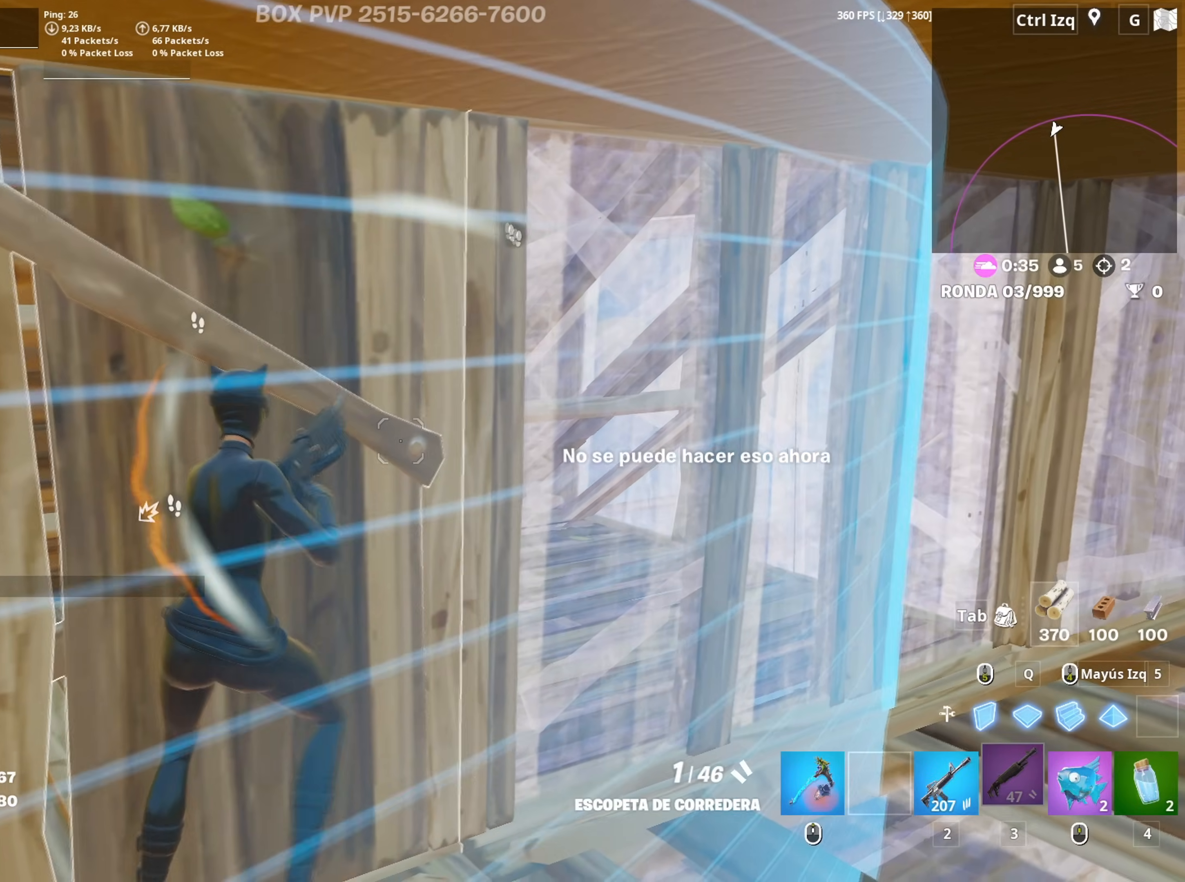
{"keys": ["w"], "mouse": [], "mouse_move": "up", "events": [[50, "a", "up"], [50, "r", "up"], [417, "w", "down"]]}
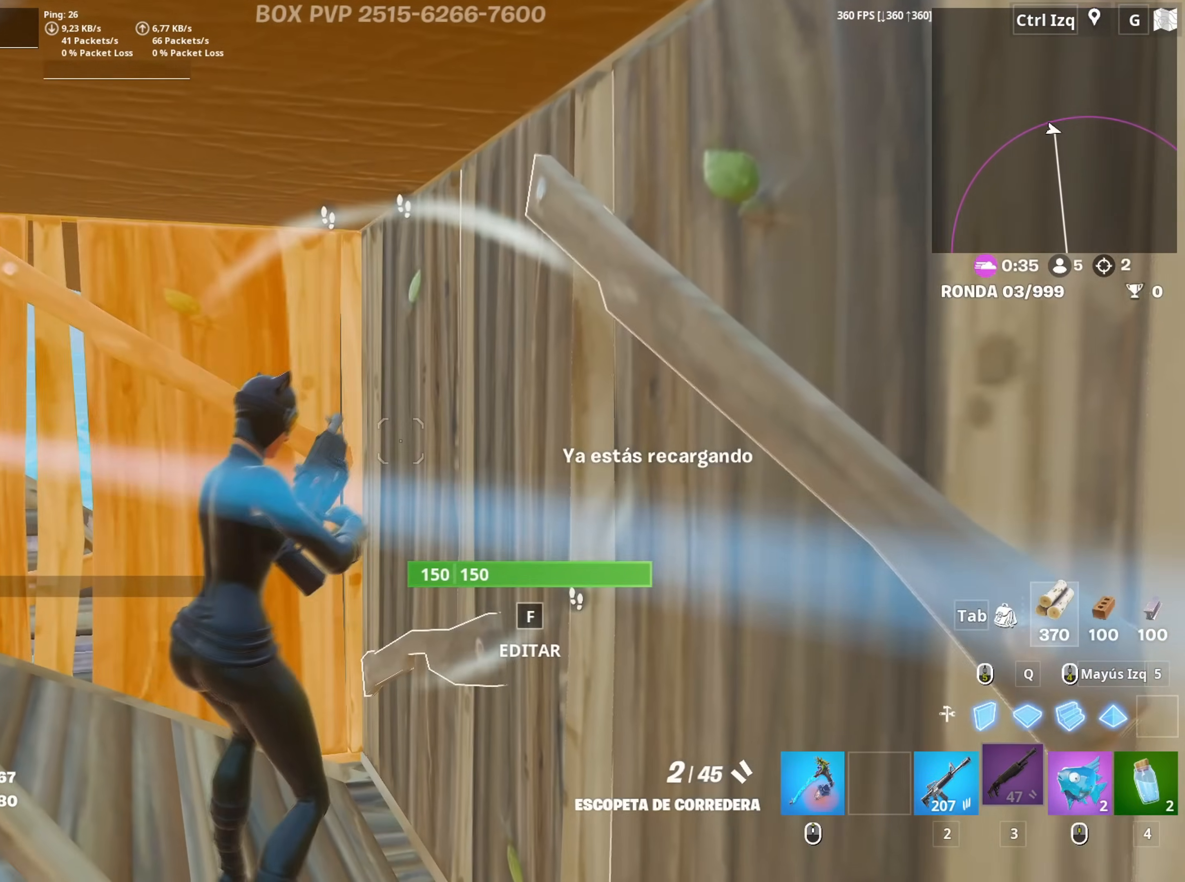
{"keys": [], "mouse": [], "mouse_move": "down-right", "events": [[167, "w", "up"]]}
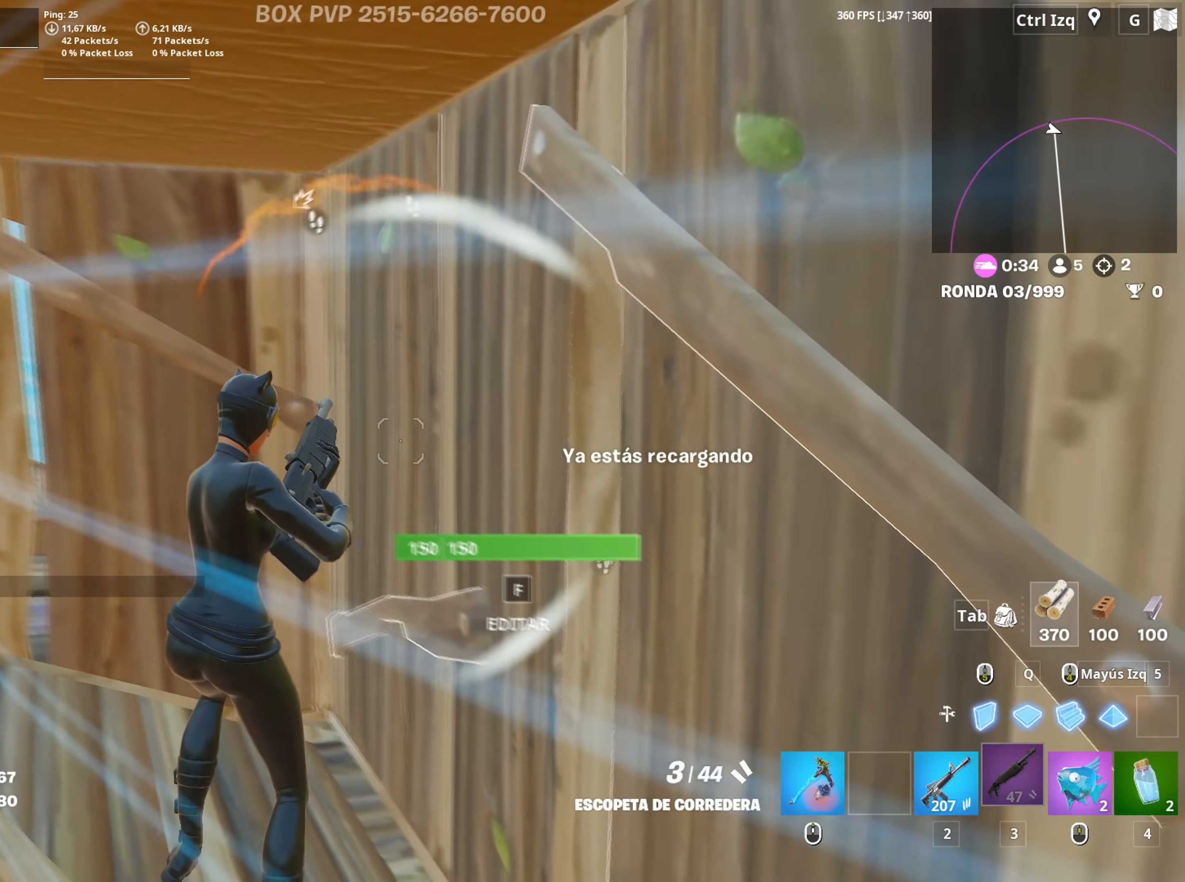
{"keys": [], "mouse": [], "mouse_move": "up", "events": [[67, "a", "down"], [67, "w", "down"], [267, "w", "up"], [300, "a", "up"], [350, "mouse_wheel", "down"], [450, "mouse_wheel", "up"]]}
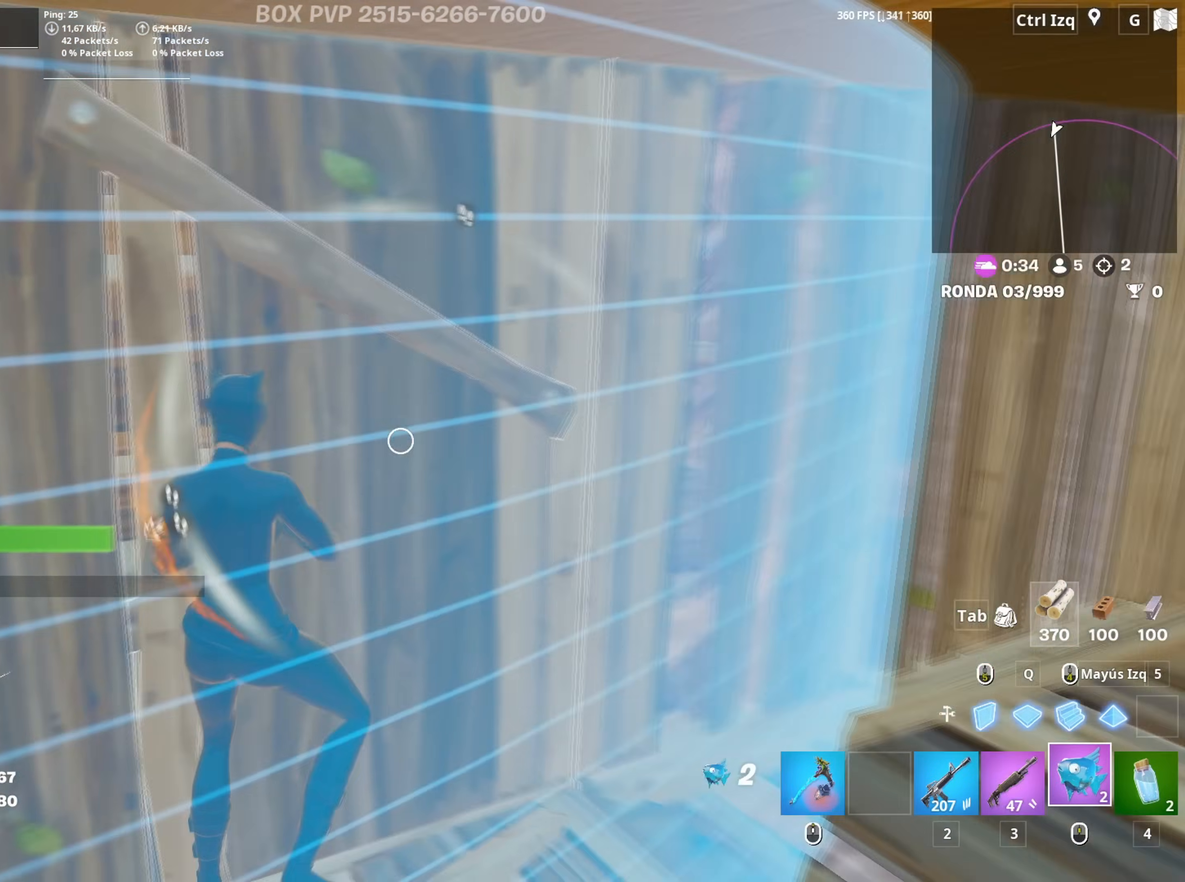
{"keys": [], "mouse": ["left"], "mouse_move": "still", "events": [[184, "mouse_left", "down"], [234, "mouse_left", "up"], [284, "mouse_left", "down"]]}
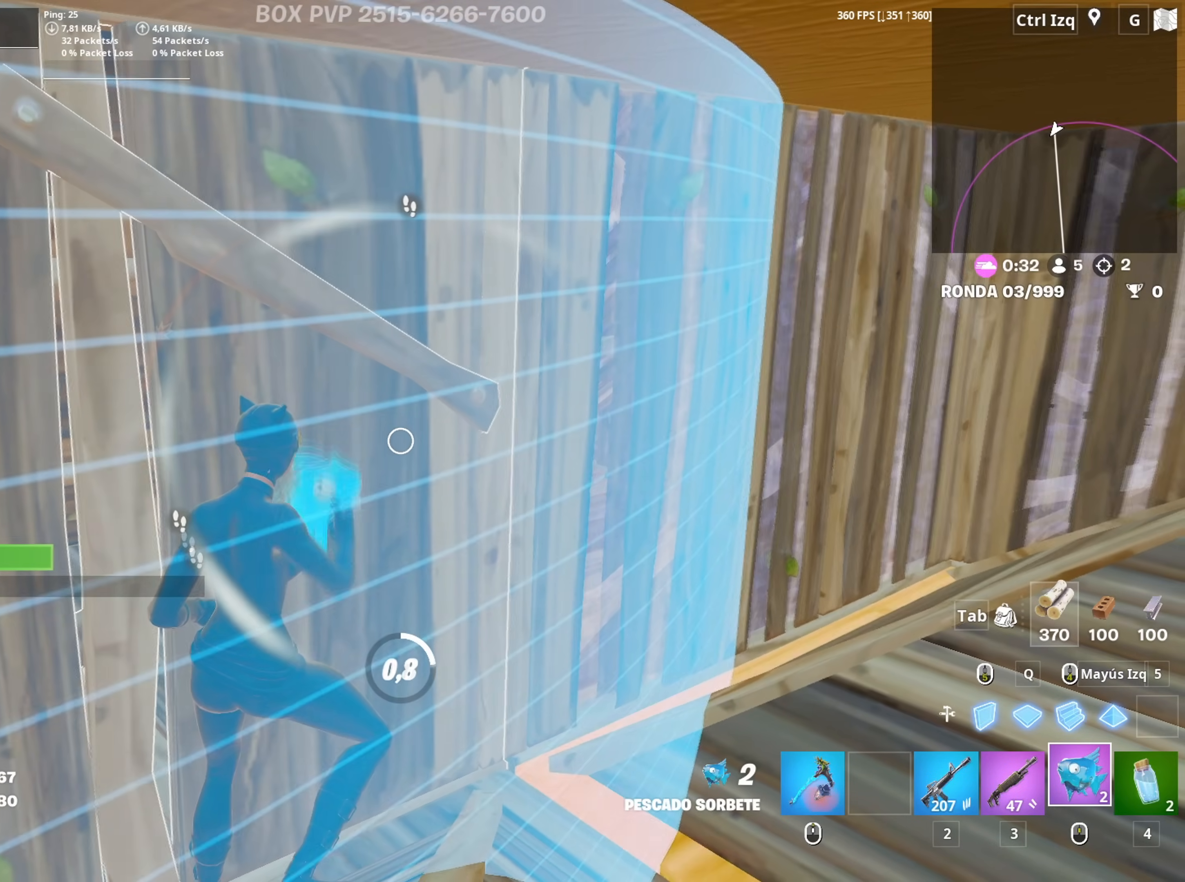
{"keys": [], "mouse": [], "mouse_move": "left", "events": [[17, "mouse_left", "up"]]}
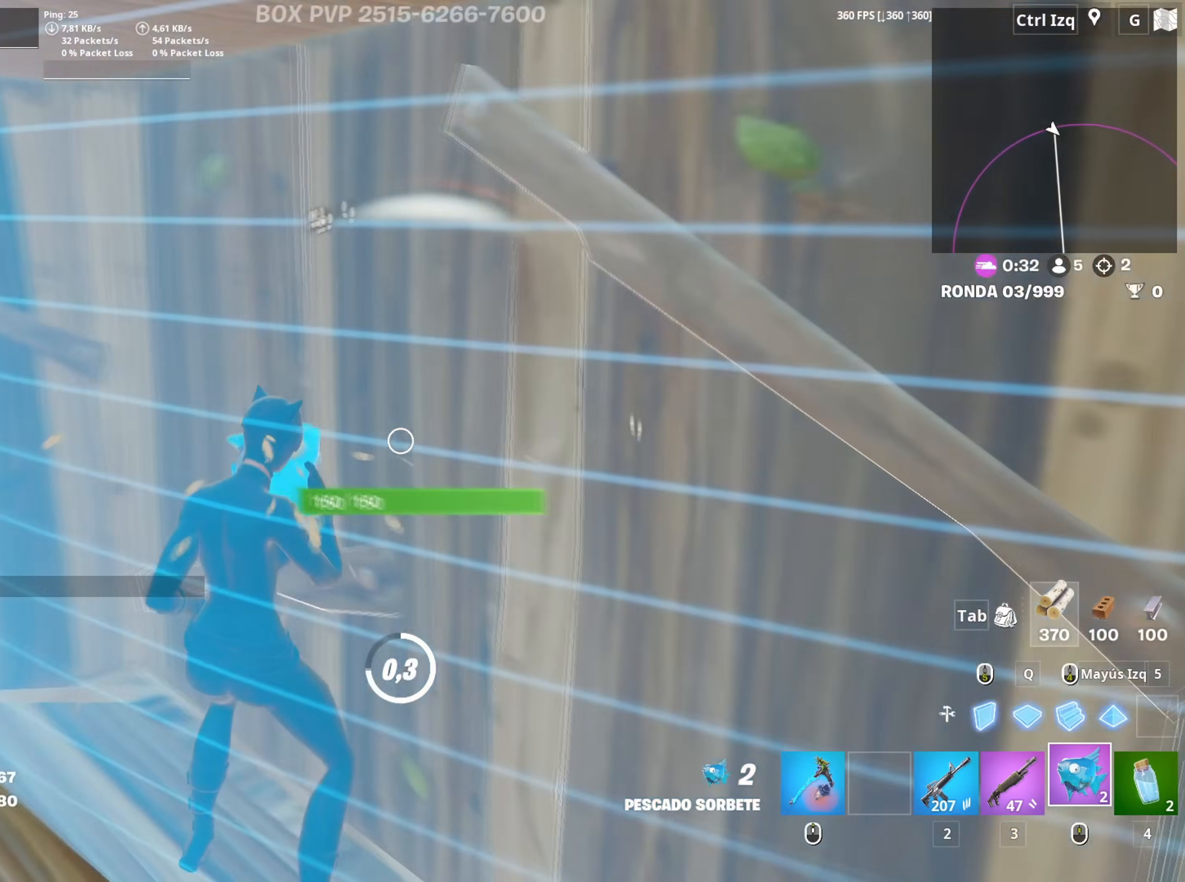
{"keys": ["a", "w"], "mouse": [], "mouse_move": "right", "events": [[350, "a", "down"], [400, "w", "down"]]}
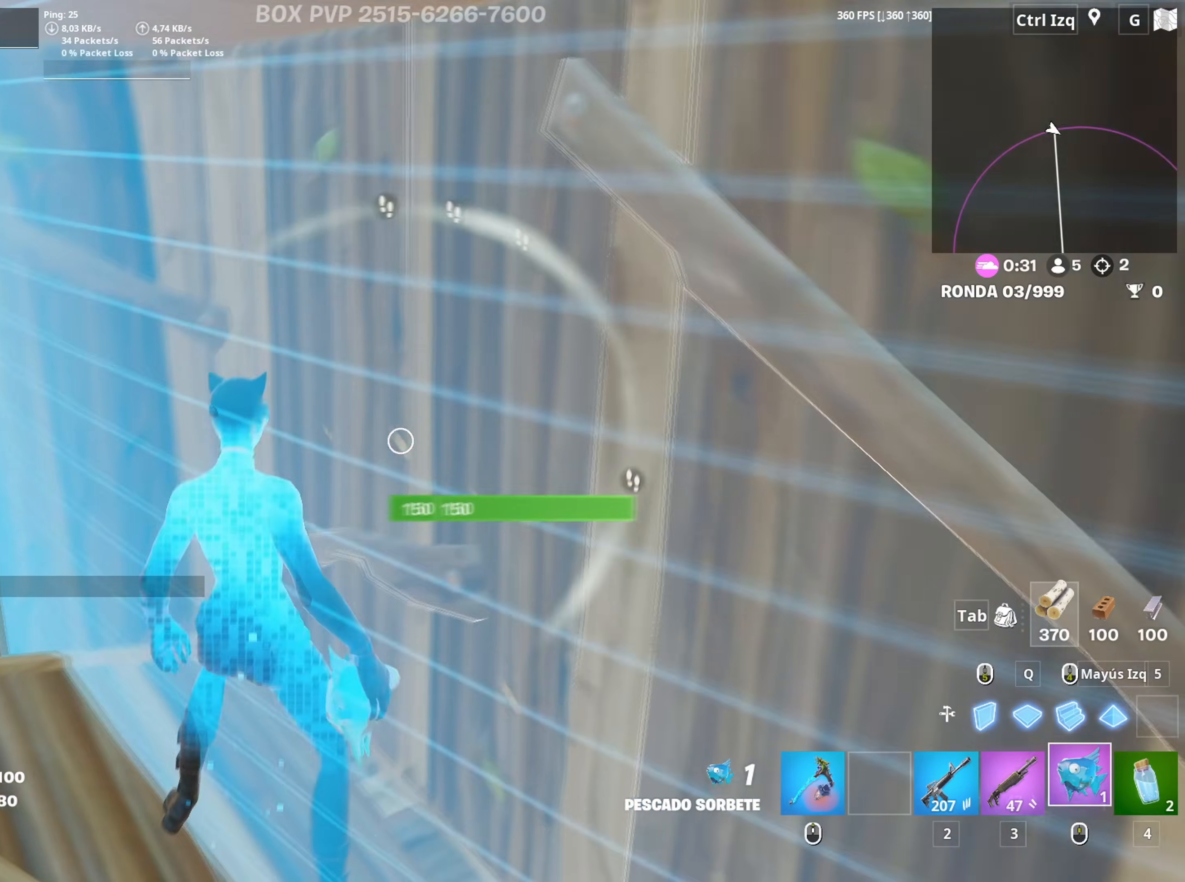
{"keys": ["a", "w"], "mouse": [], "mouse_move": "up-left", "events": [[34, "3", "down"], [84, "3", "up"], [184, "f", "down"], [234, "mouse_left", "down"], [284, "f", "up"], [417, "f", "down"], [467, "f", "up"], [467, "mouse_left", "up"]]}